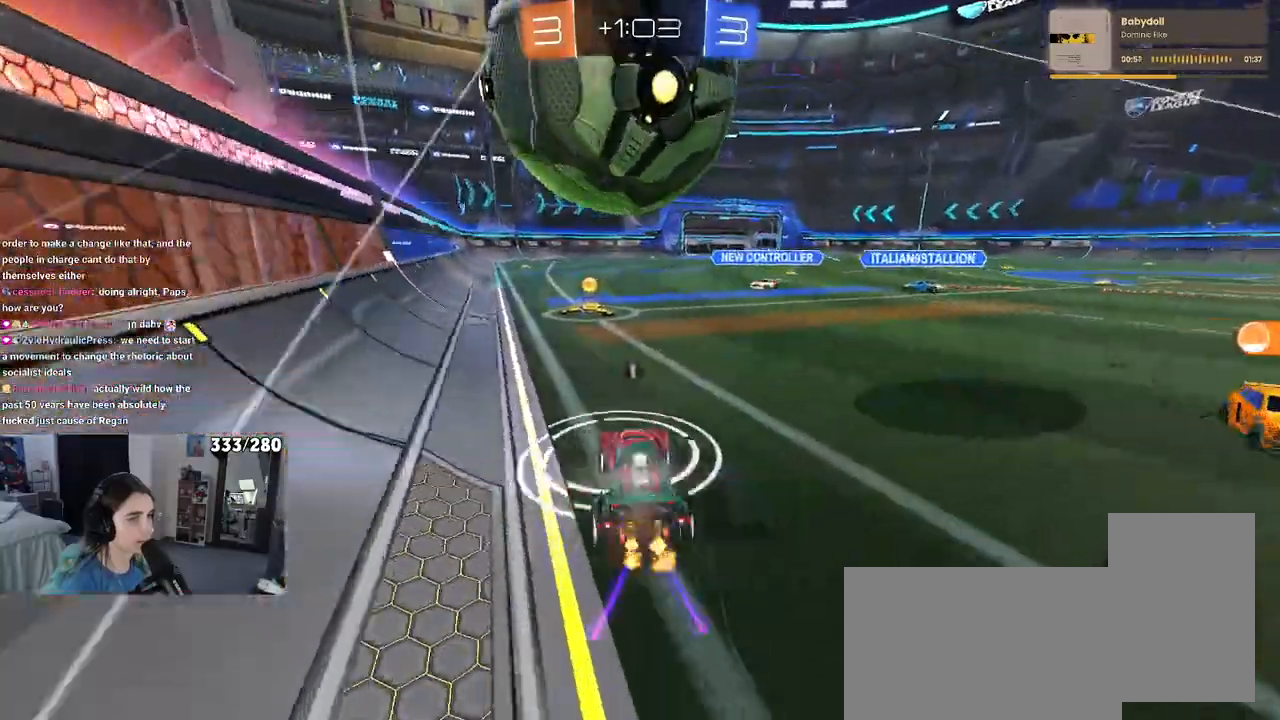
Gameplay with a controller (PlayStation layout); each line is a JSON object with the inputs held at the frame after it. "events" lists button and stick changes between this image and that frame as [ms after this image, input, new state], when the widget could be followed in between. Not read: R2.
{"buttons": ["SQUARE"], "left_stick": "left", "right_stick": "center", "events": [[17, "CROSS", "up"], [83, "CROSS", "down"], [83, "left_stick", "up-left"], [167, "CROSS", "up"], [217, "CROSS", "down"], [300, "left_stick", "down-left"], [350, "CROSS", "up"], [467, "left_stick", "left"], [483, "SQUARE", "down"]]}
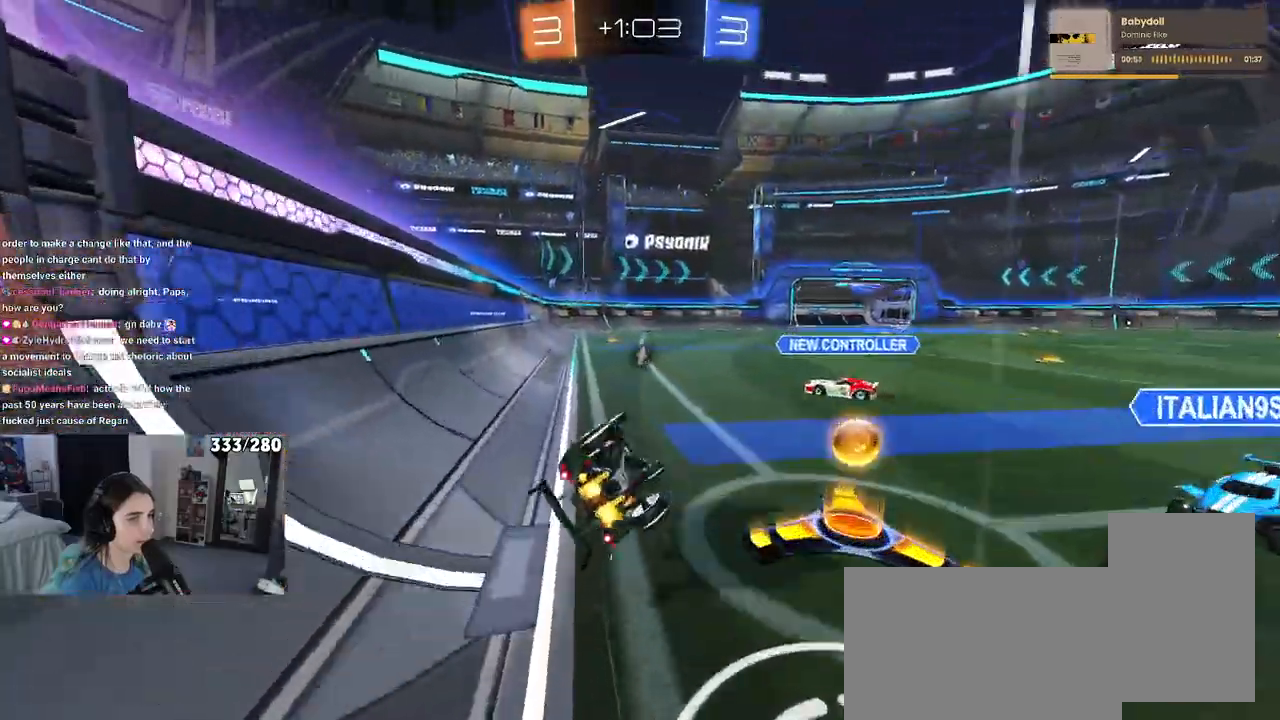
{"buttons": ["L2"], "left_stick": "left", "right_stick": "center", "events": [[250, "SQUARE", "up"], [350, "TRIANGLE", "down"], [350, "left_stick", "center"], [483, "L2", "down"], [483, "TRIANGLE", "up"], [483, "left_stick", "left"]]}
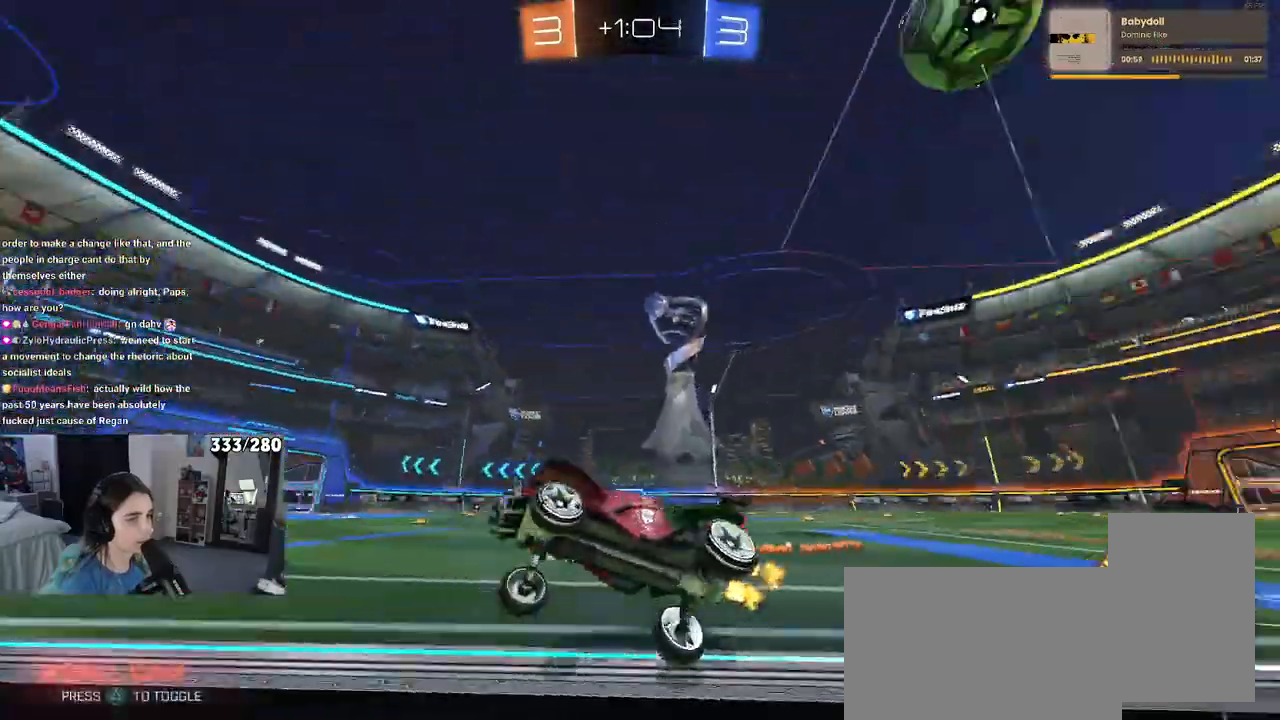
{"buttons": [], "left_stick": "right", "right_stick": "center", "events": [[383, "L2", "up"], [450, "left_stick", "center"], [500, "left_stick", "right"]]}
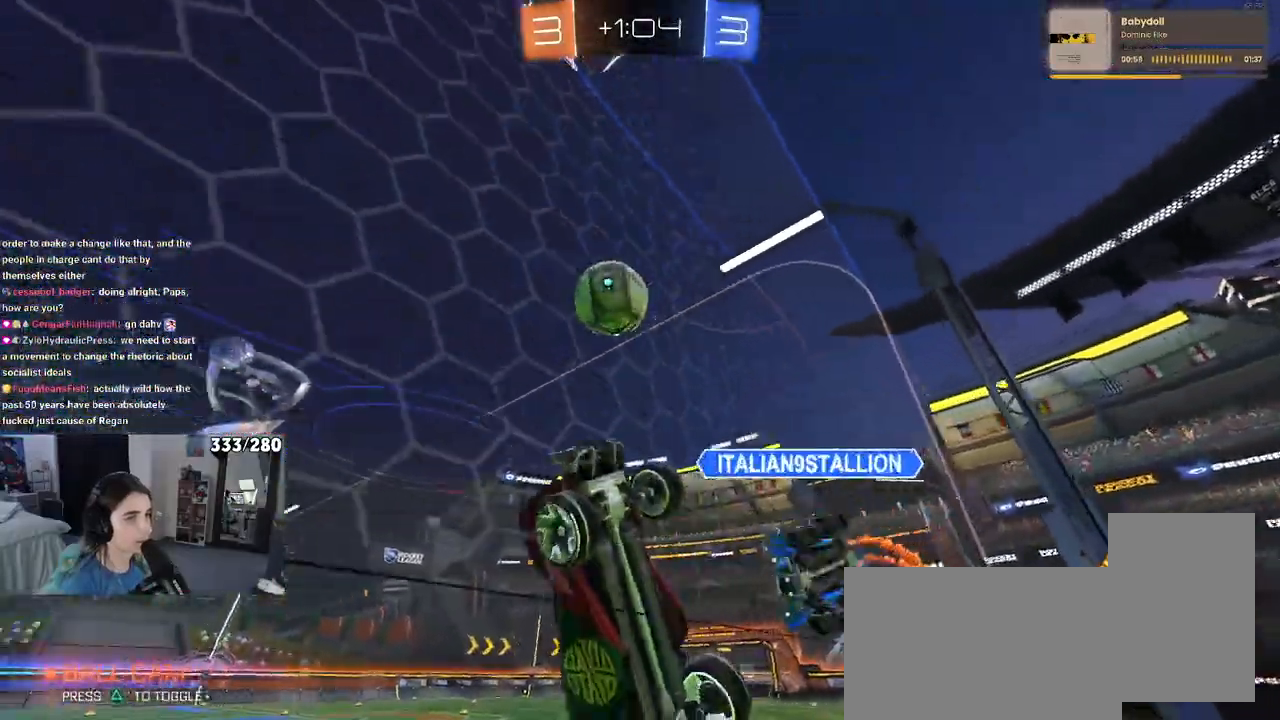
{"buttons": [], "left_stick": "right", "right_stick": "center", "events": [[233, "left_stick", "center"], [300, "left_stick", "left"], [367, "left_stick", "center"], [417, "left_stick", "right"]]}
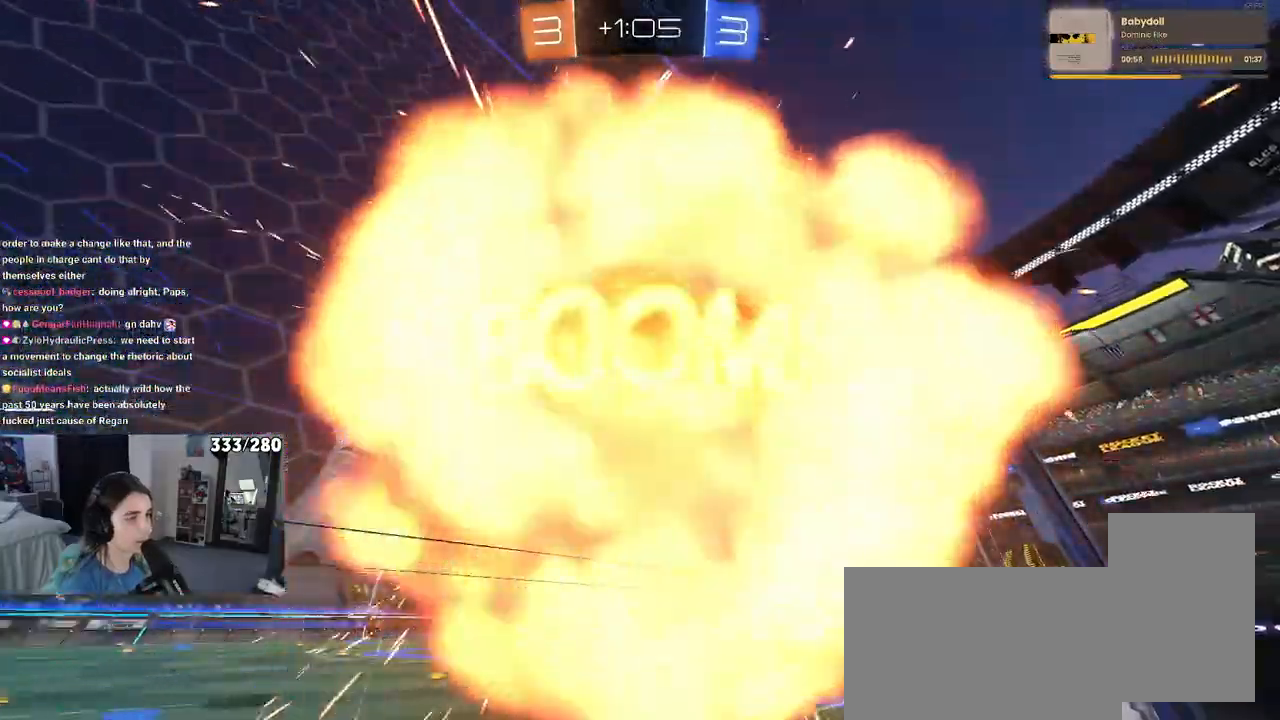
{"buttons": [], "left_stick": "center", "right_stick": "center", "events": [[150, "left_stick", "center"]]}
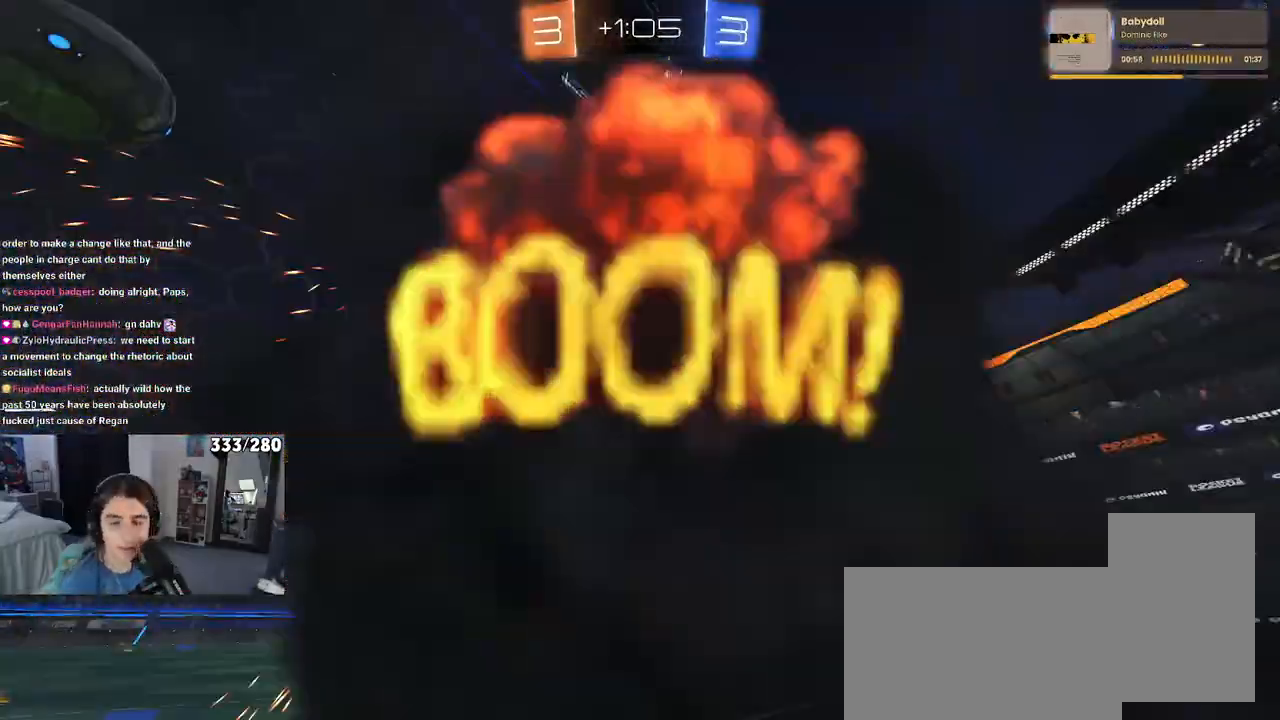
{"buttons": [], "left_stick": "center", "right_stick": "center", "events": []}
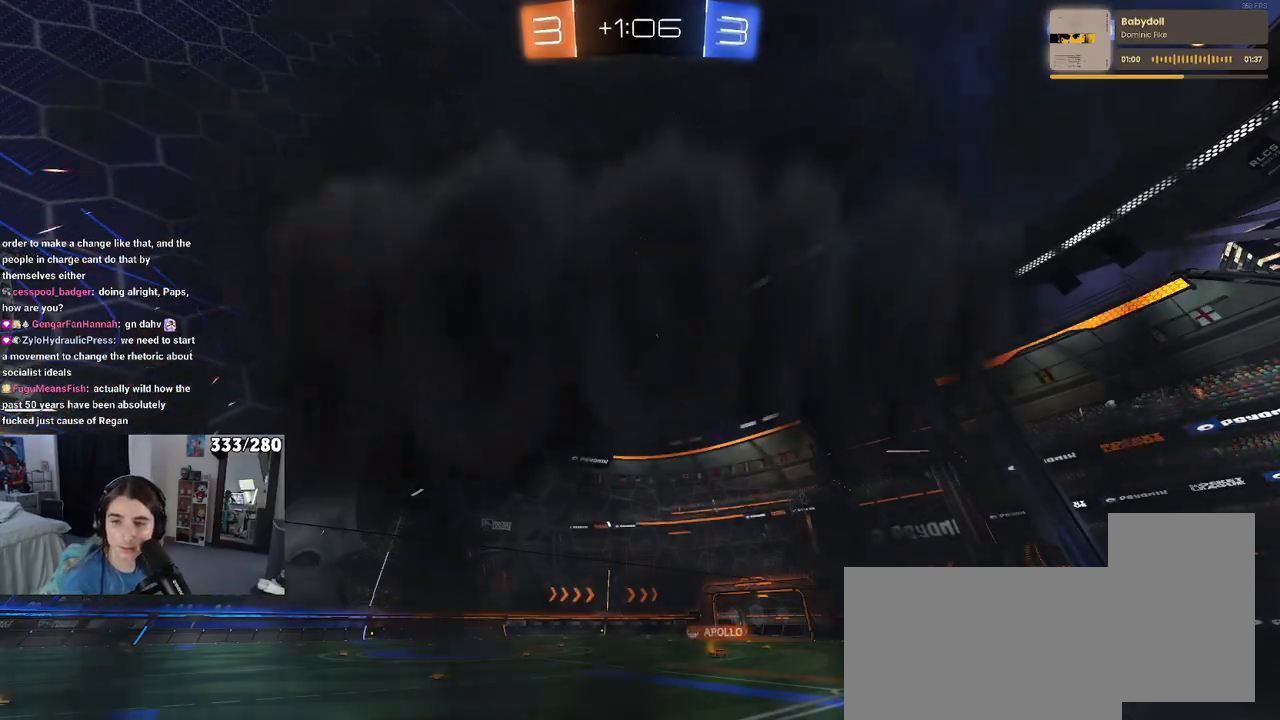
{"buttons": [], "left_stick": "center", "right_stick": "center", "events": []}
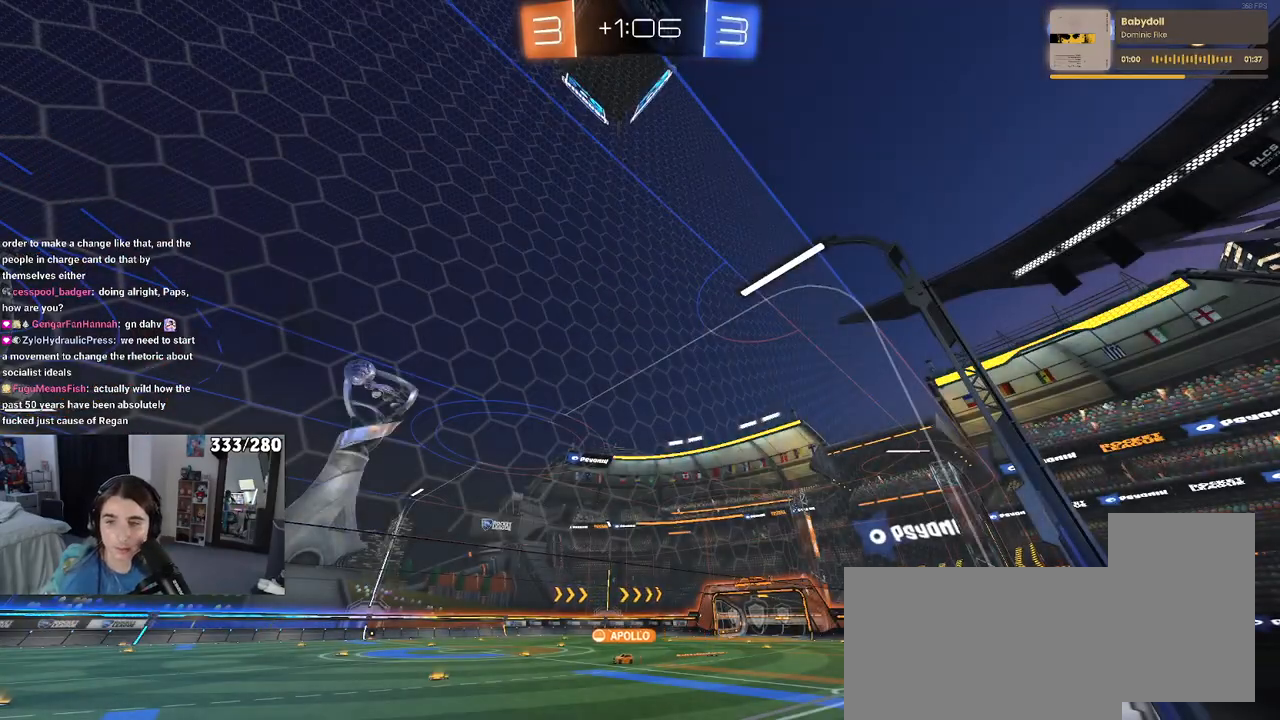
{"buttons": [], "left_stick": "center", "right_stick": "center", "events": []}
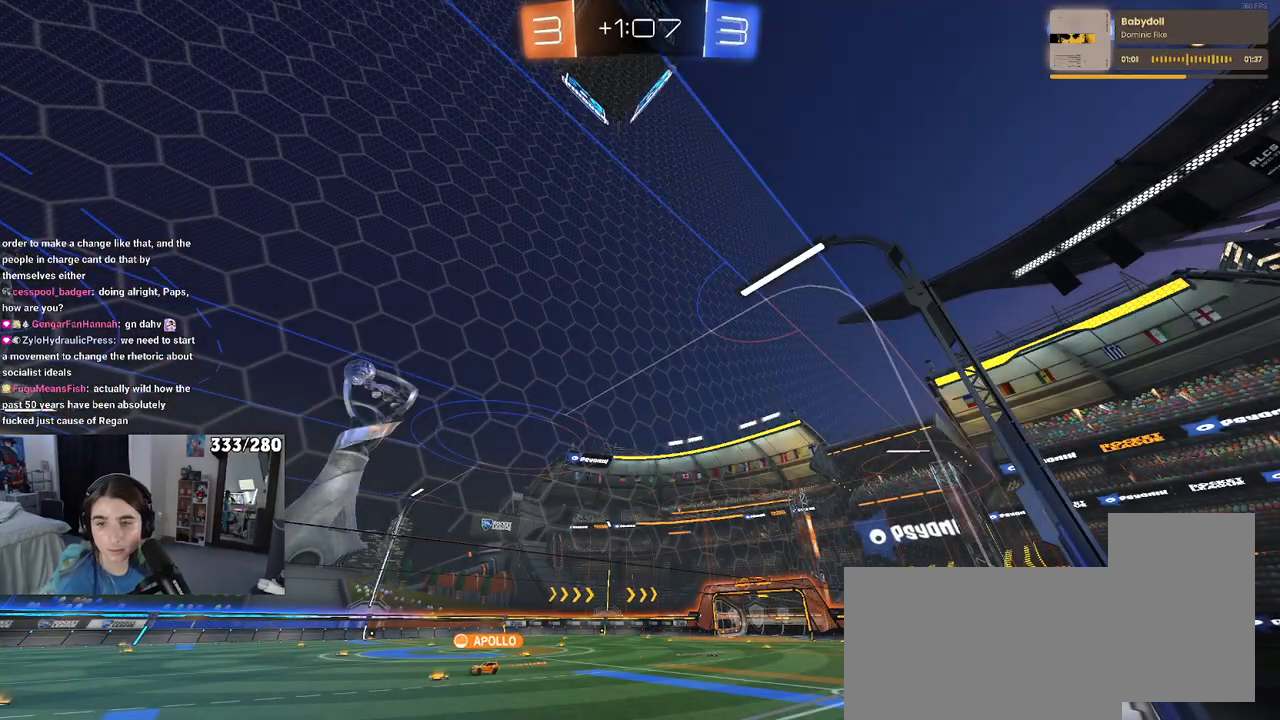
{"buttons": [], "left_stick": "center", "right_stick": "center", "events": []}
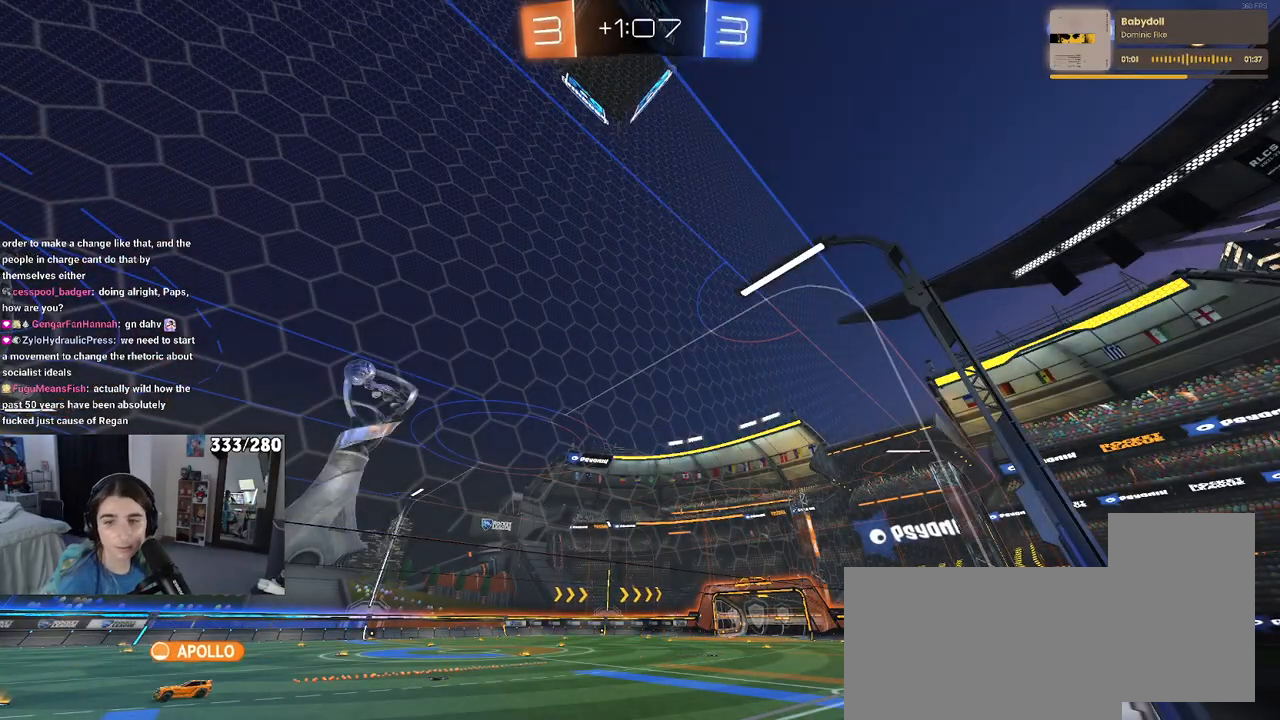
{"buttons": [], "left_stick": "center", "right_stick": "center", "events": []}
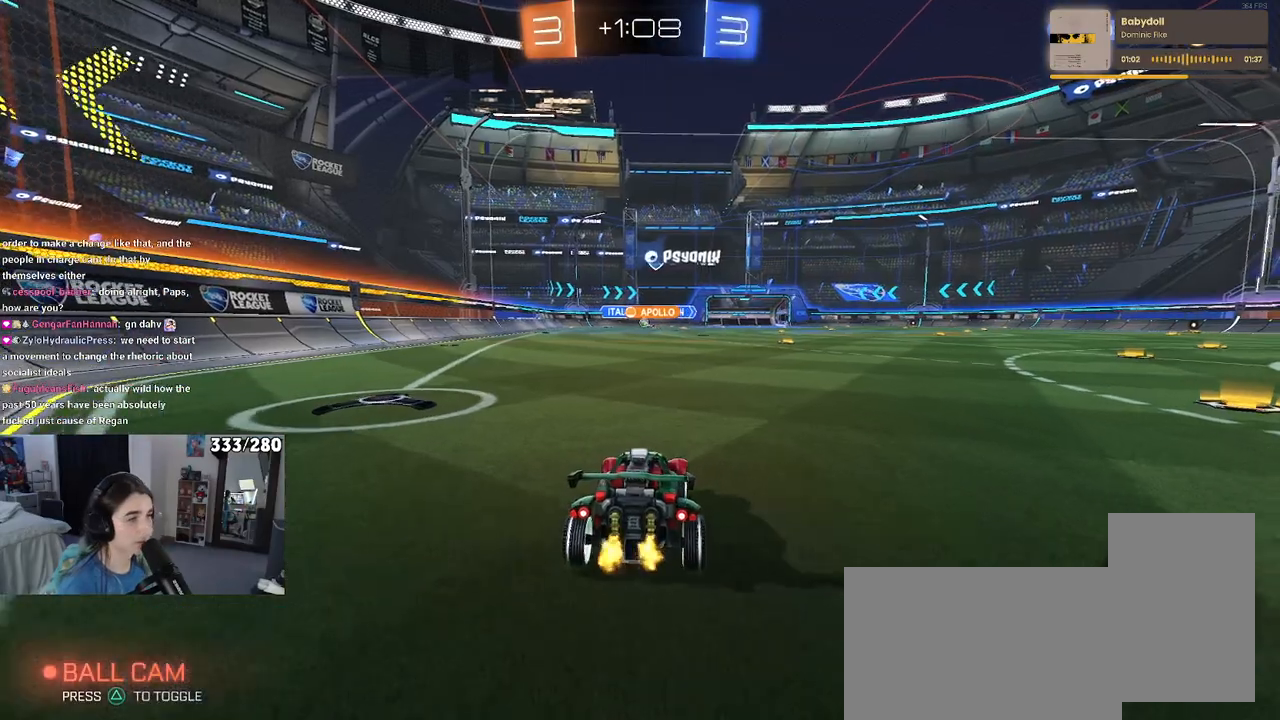
{"buttons": [], "left_stick": "right", "right_stick": "center", "events": [[67, "left_stick", "right"]]}
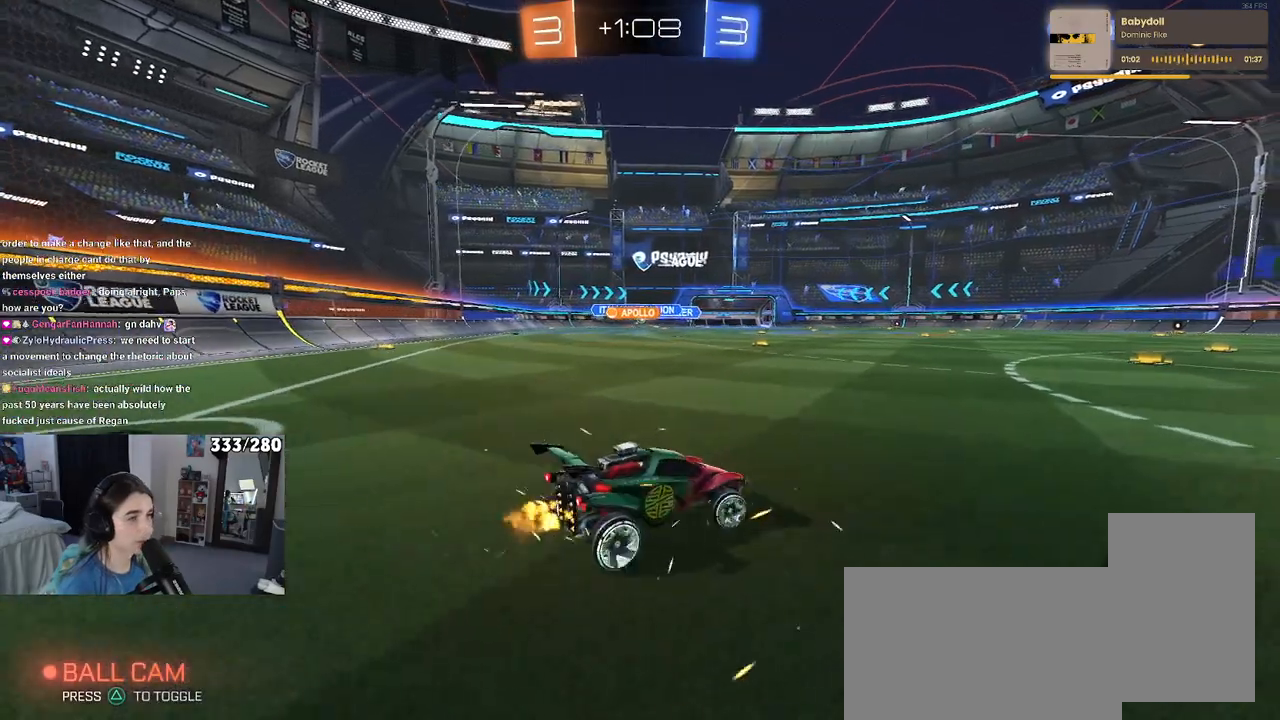
{"buttons": [], "left_stick": "center", "right_stick": "center", "events": [[100, "left_stick", "center"], [283, "left_stick", "right"], [450, "left_stick", "center"]]}
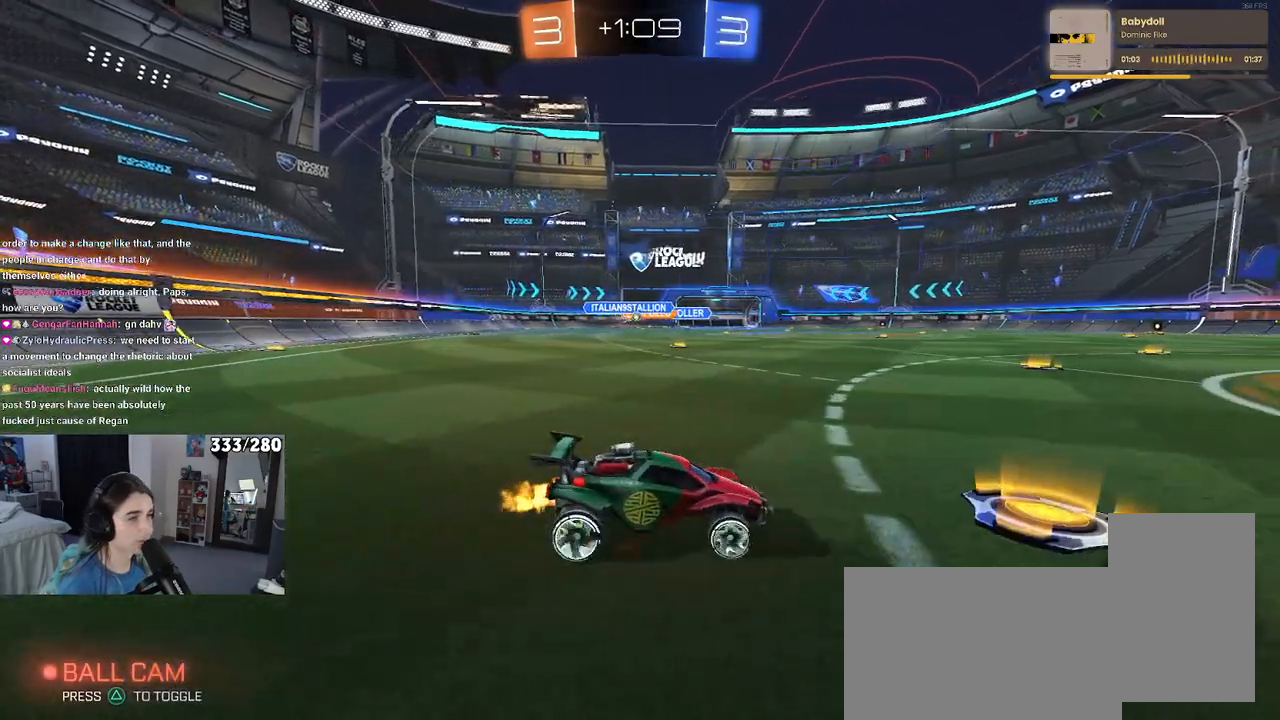
{"buttons": [], "left_stick": "center", "right_stick": "center", "events": [[17, "left_stick", "left"], [483, "left_stick", "center"]]}
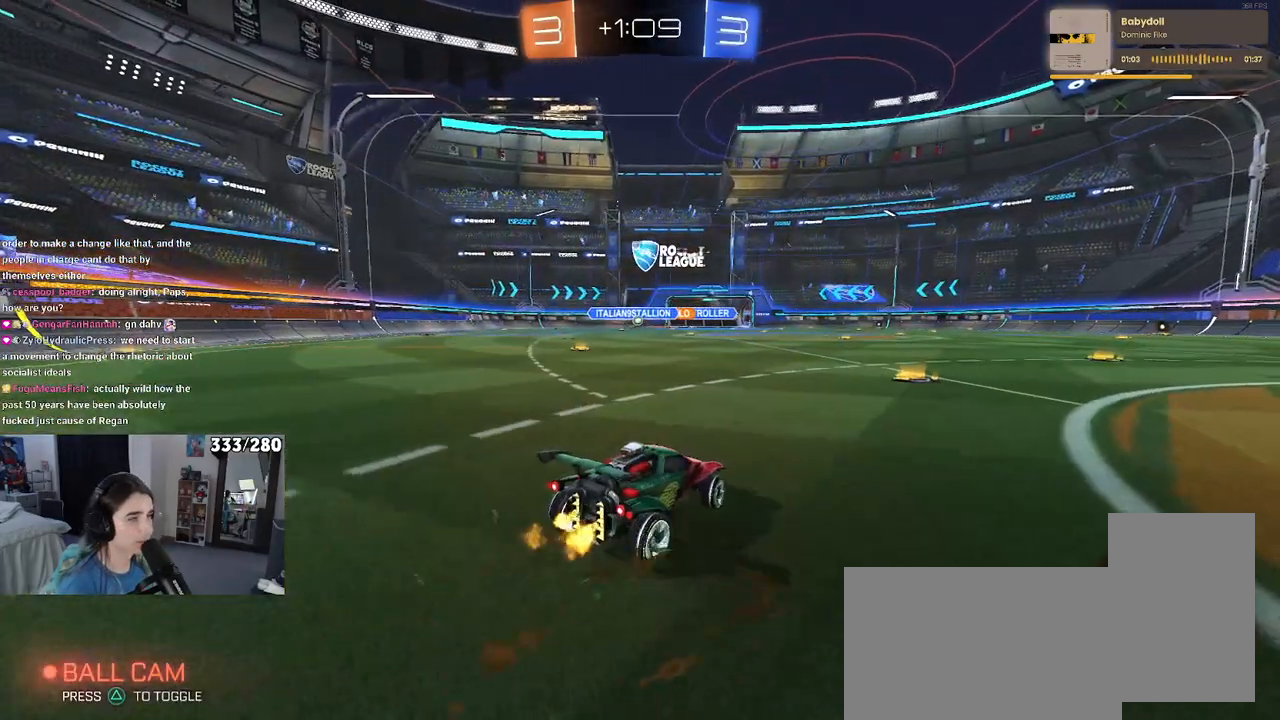
{"buttons": [], "left_stick": "center", "right_stick": "center", "events": [[300, "left_stick", "right"], [500, "left_stick", "center"]]}
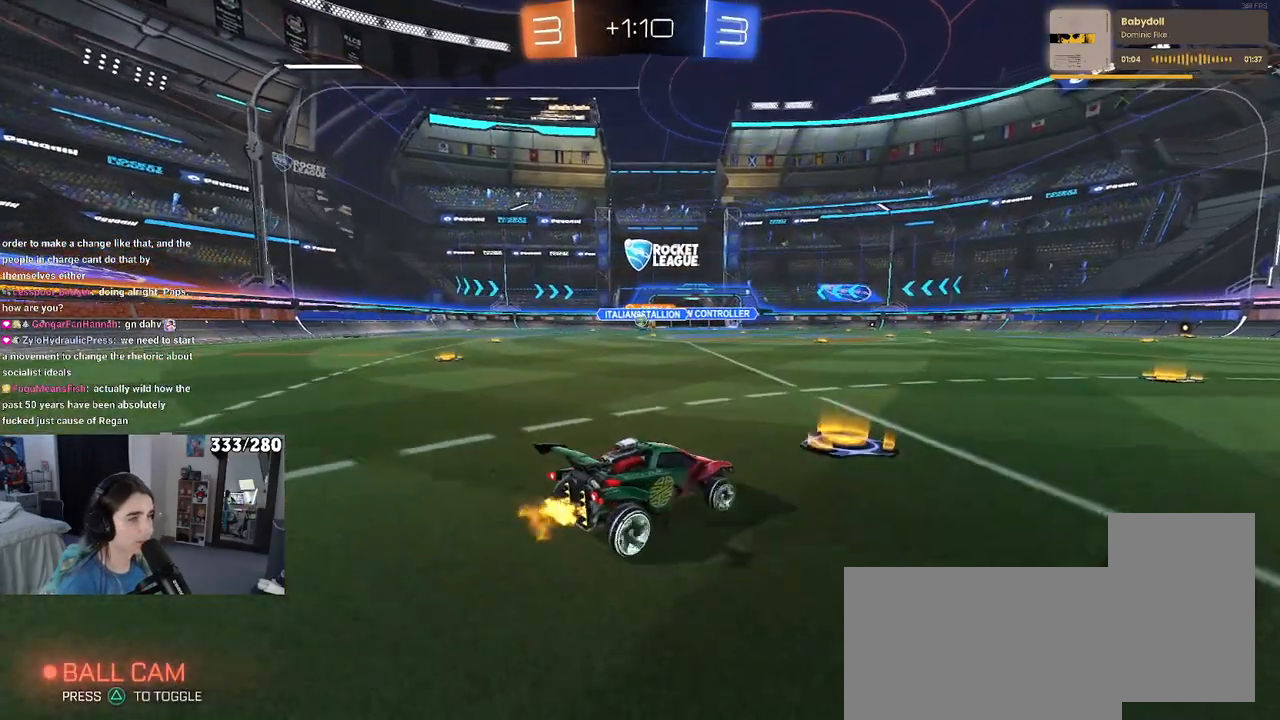
{"buttons": [], "left_stick": "center", "right_stick": "center", "events": []}
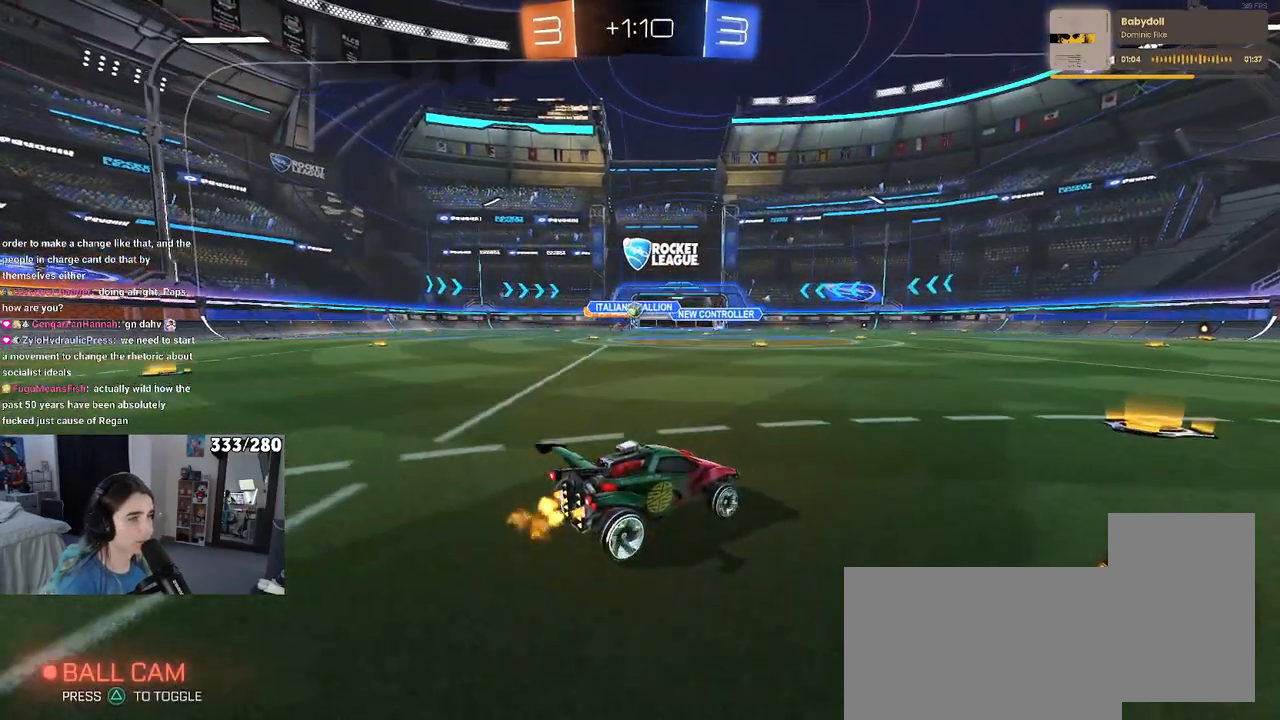
{"buttons": [], "left_stick": "right", "right_stick": "center", "events": [[417, "left_stick", "right"]]}
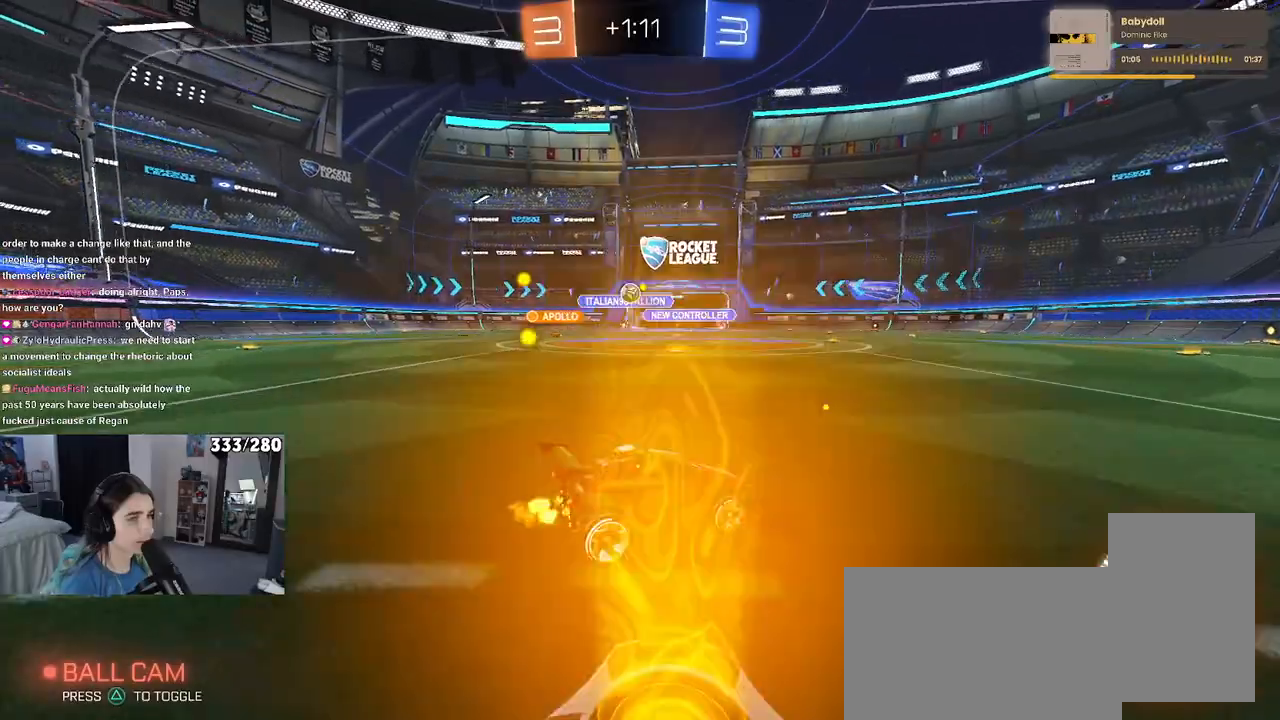
{"buttons": [], "left_stick": "right", "right_stick": "center", "events": []}
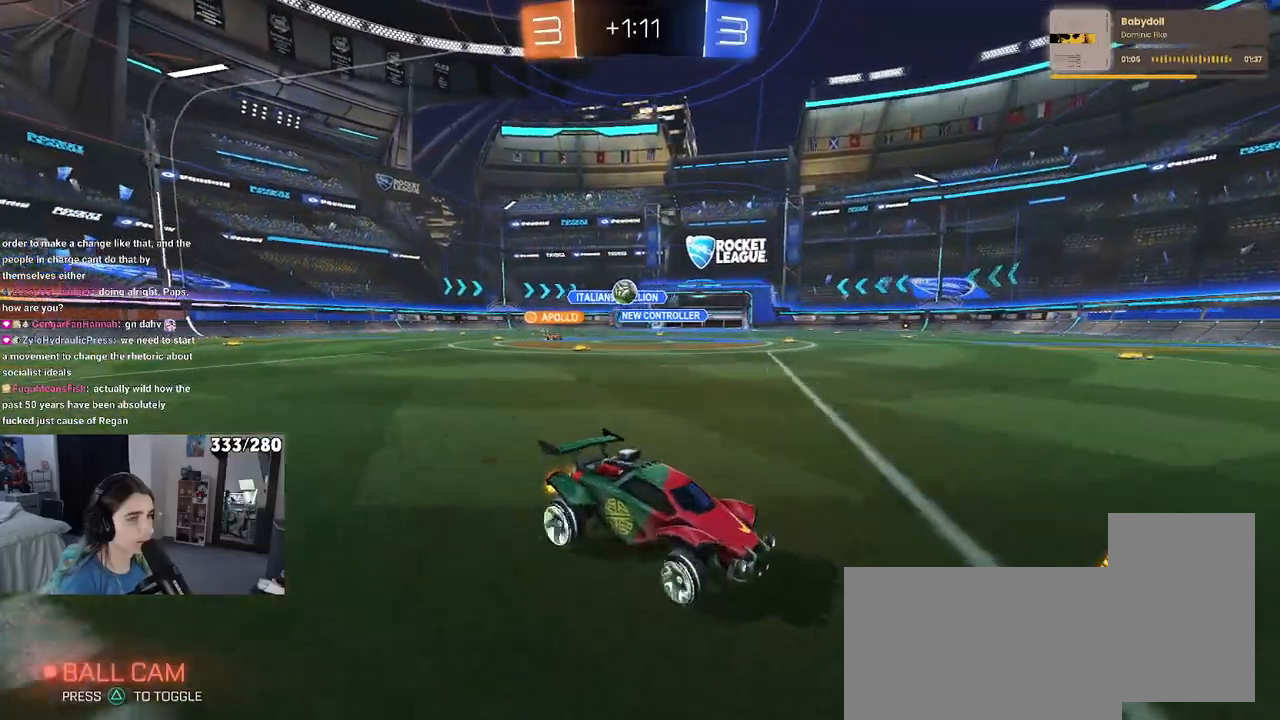
{"buttons": [], "left_stick": "center", "right_stick": "center", "events": [[483, "left_stick", "center"]]}
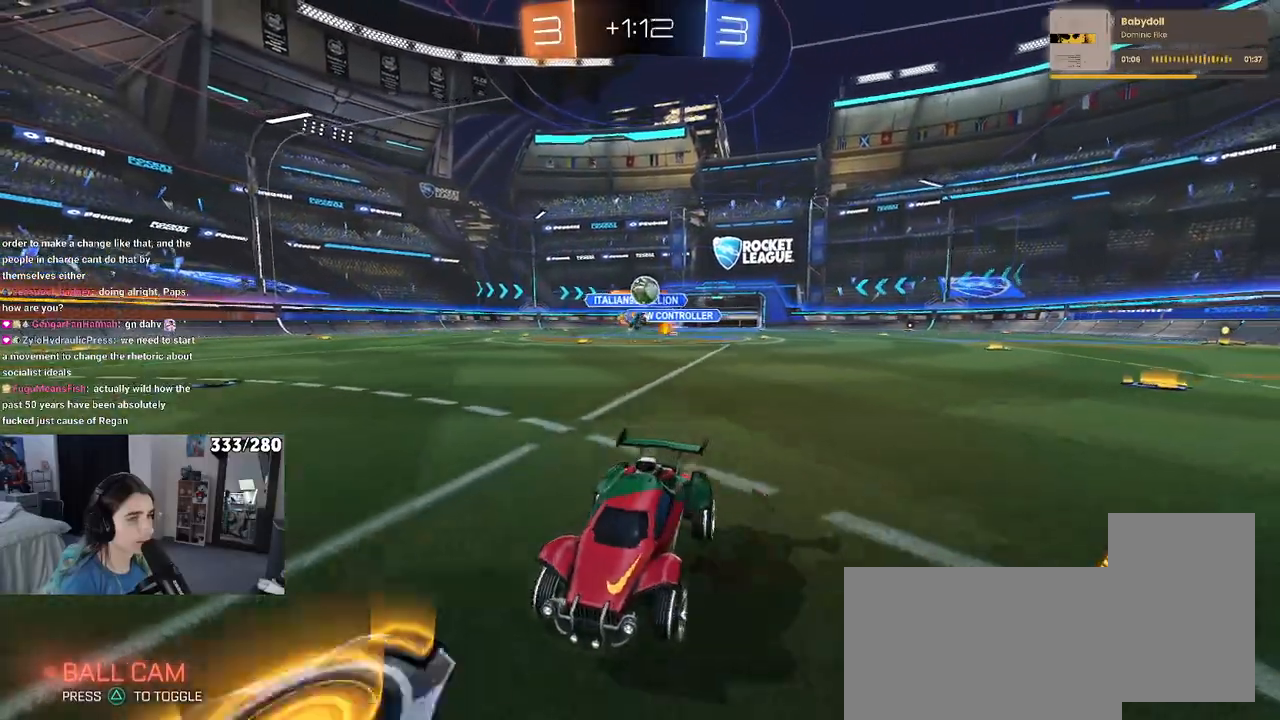
{"buttons": [], "left_stick": "right", "right_stick": "center", "events": [[17, "left_stick", "left"], [250, "SQUARE", "down"], [367, "SQUARE", "up"], [417, "left_stick", "center"], [467, "left_stick", "right"]]}
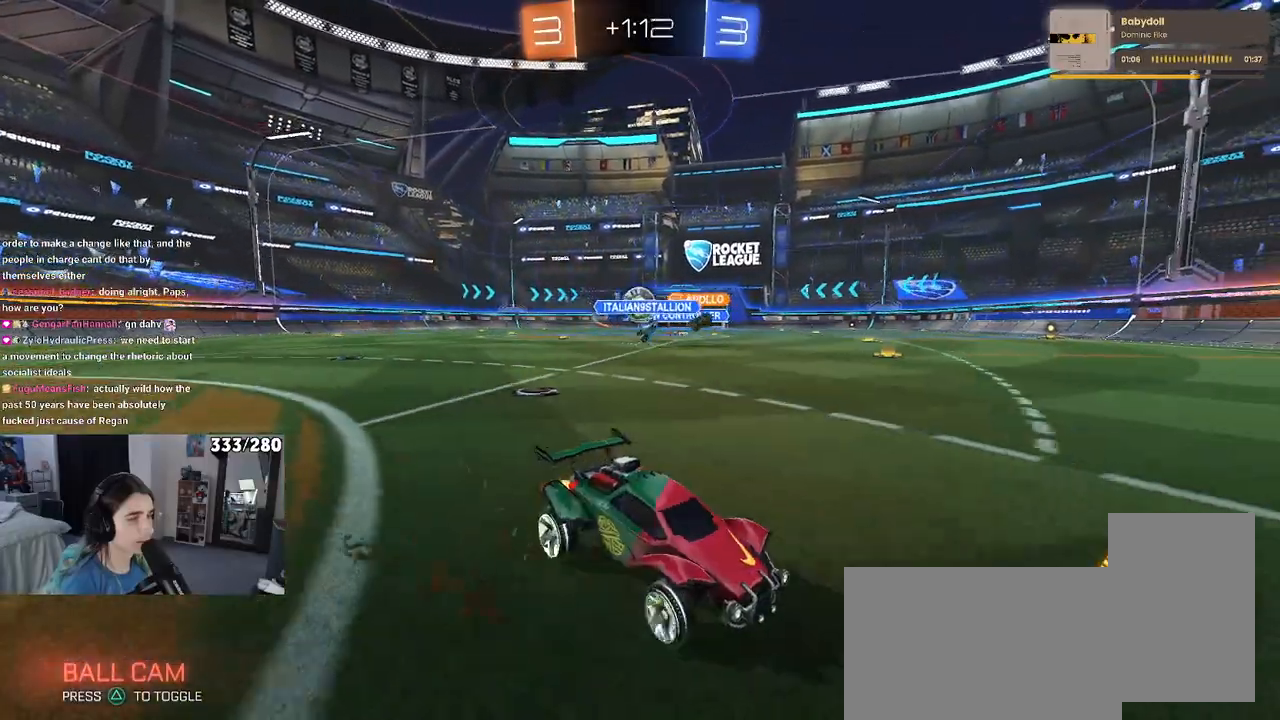
{"buttons": ["L2"], "left_stick": "right", "right_stick": "center", "events": [[333, "L2", "down"]]}
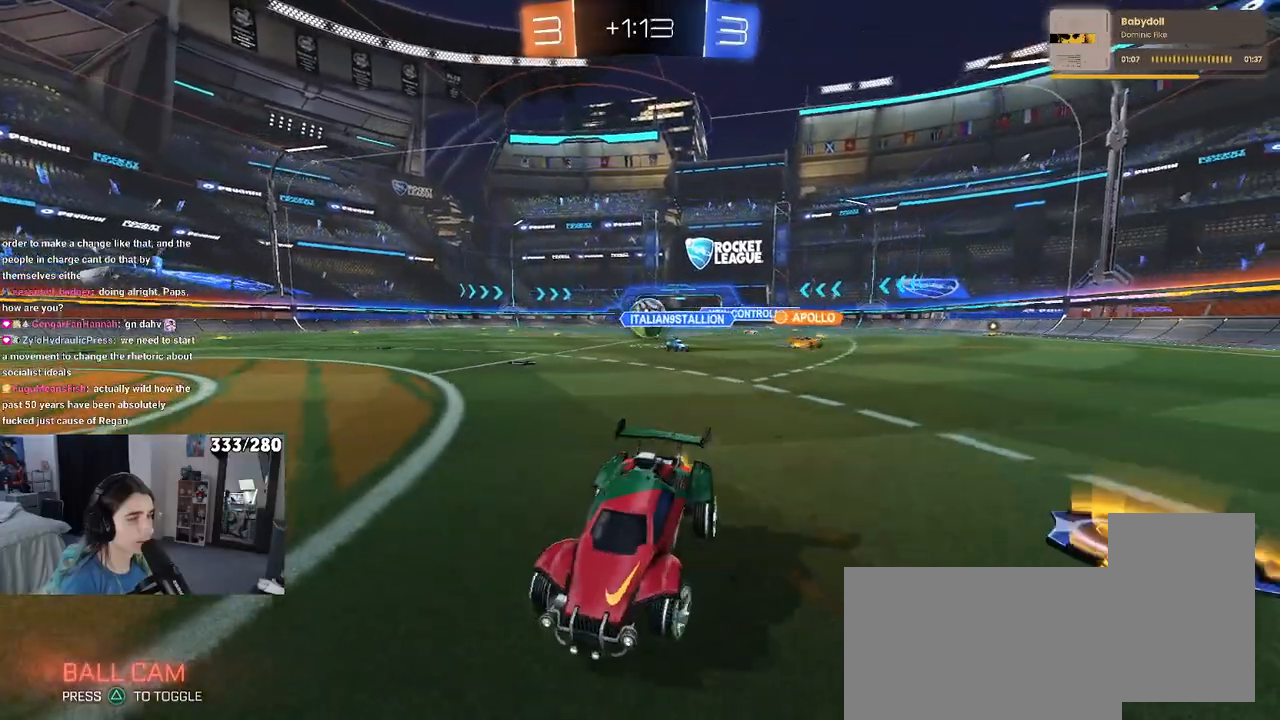
{"buttons": [], "left_stick": "center", "right_stick": "center", "events": [[100, "L2", "up"], [383, "left_stick", "center"]]}
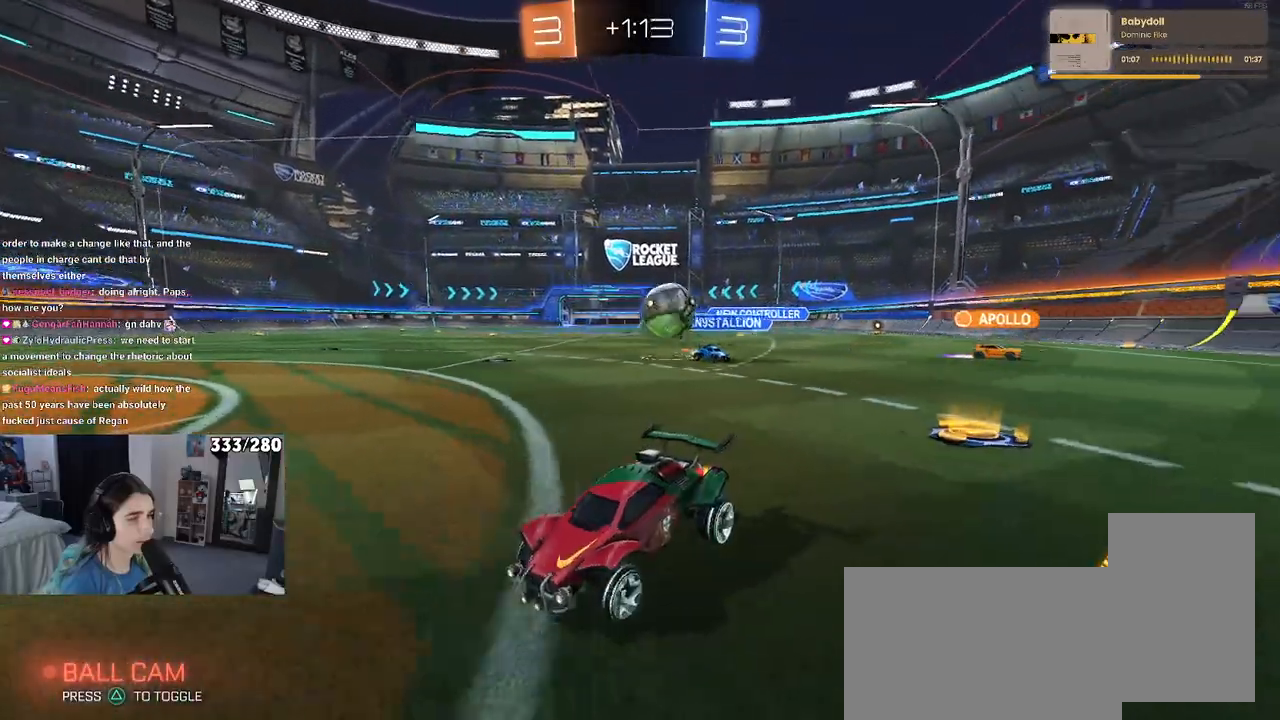
{"buttons": [], "left_stick": "right", "right_stick": "center", "events": [[150, "left_stick", "left"], [367, "left_stick", "center"], [467, "left_stick", "right"]]}
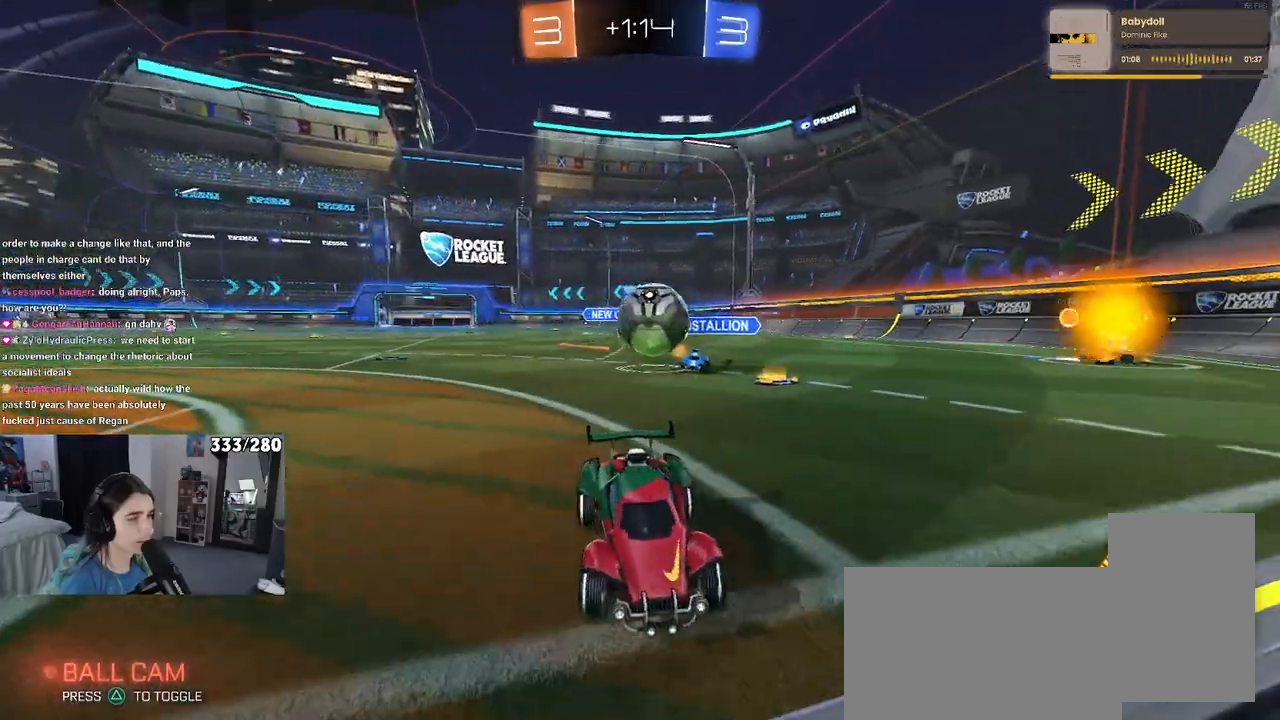
{"buttons": [], "left_stick": "center", "right_stick": "center", "events": [[317, "left_stick", "center"], [367, "left_stick", "left"], [500, "left_stick", "center"]]}
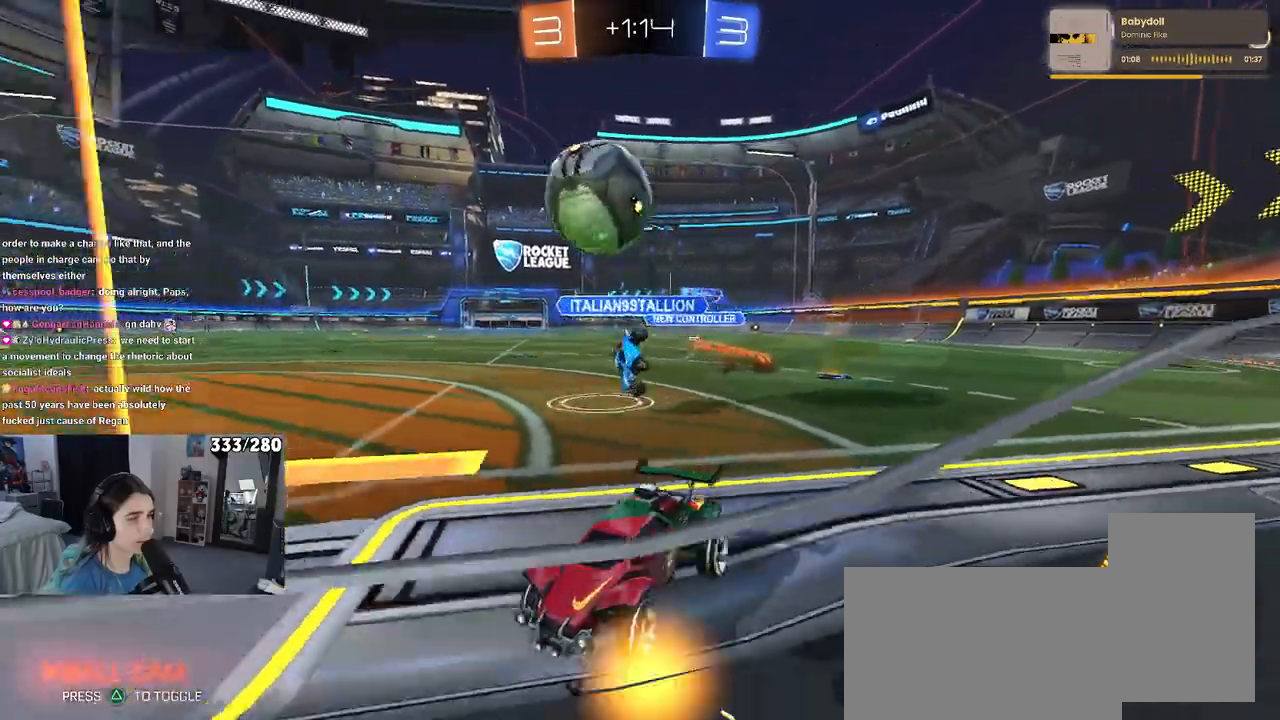
{"buttons": [], "left_stick": "down-right", "right_stick": "center", "events": [[50, "R1", "down"], [283, "R1", "up"], [333, "left_stick", "down-right"]]}
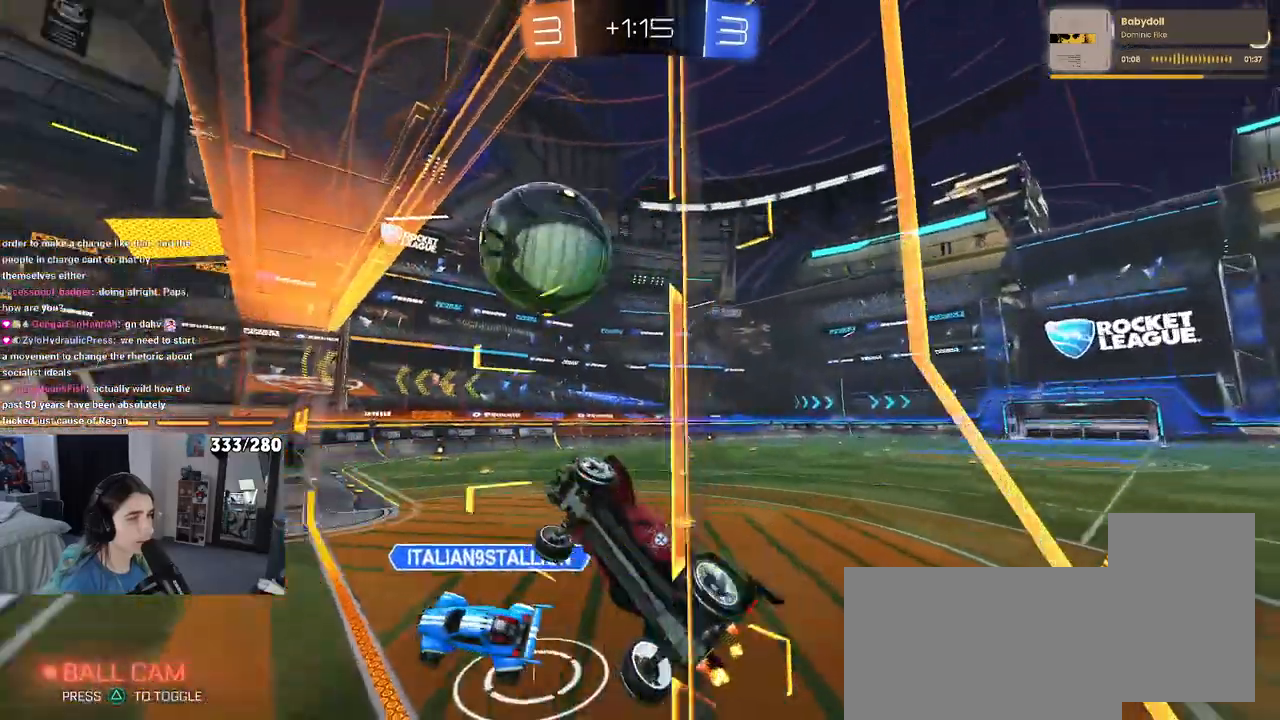
{"buttons": ["L1", "R1"], "left_stick": "up", "right_stick": "center", "events": [[17, "L1", "down"], [267, "left_stick", "right"], [500, "R1", "down"], [500, "left_stick", "up"]]}
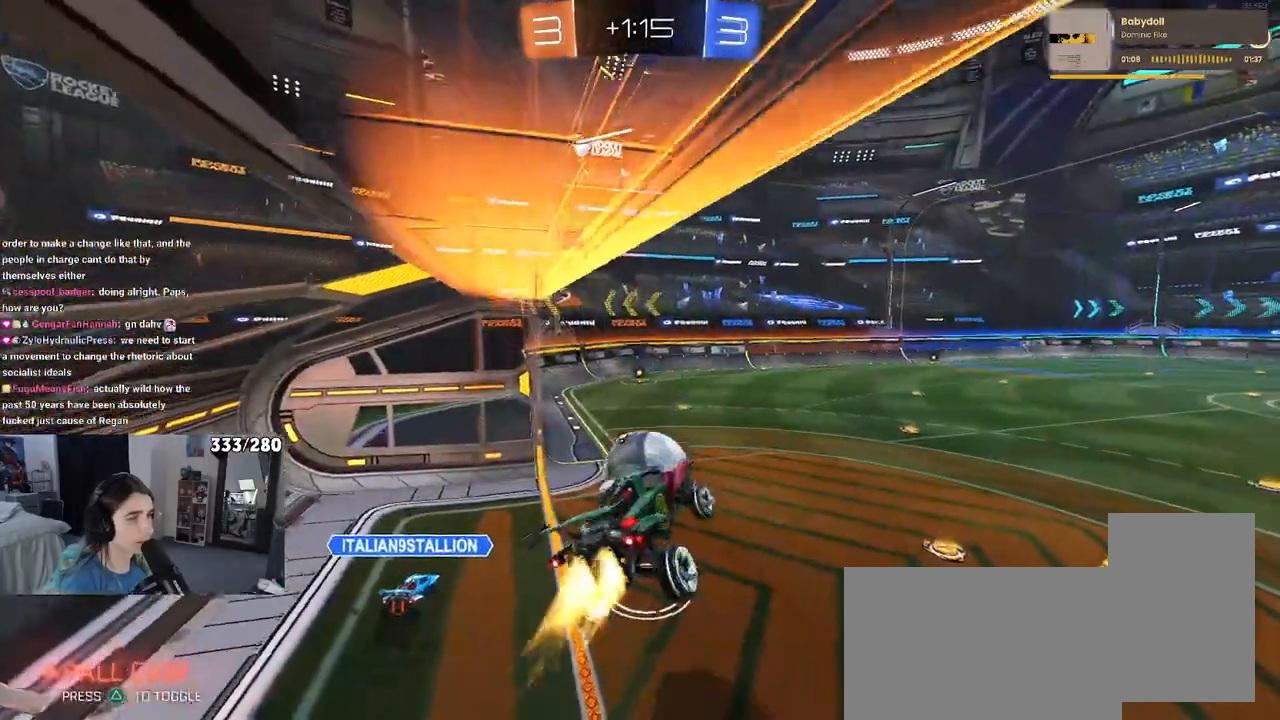
{"buttons": [], "left_stick": "center", "right_stick": "center", "events": [[67, "left_stick", "up-left"], [200, "L1", "up"], [233, "left_stick", "down-left"], [417, "left_stick", "down-right"], [467, "R1", "up"], [500, "left_stick", "center"]]}
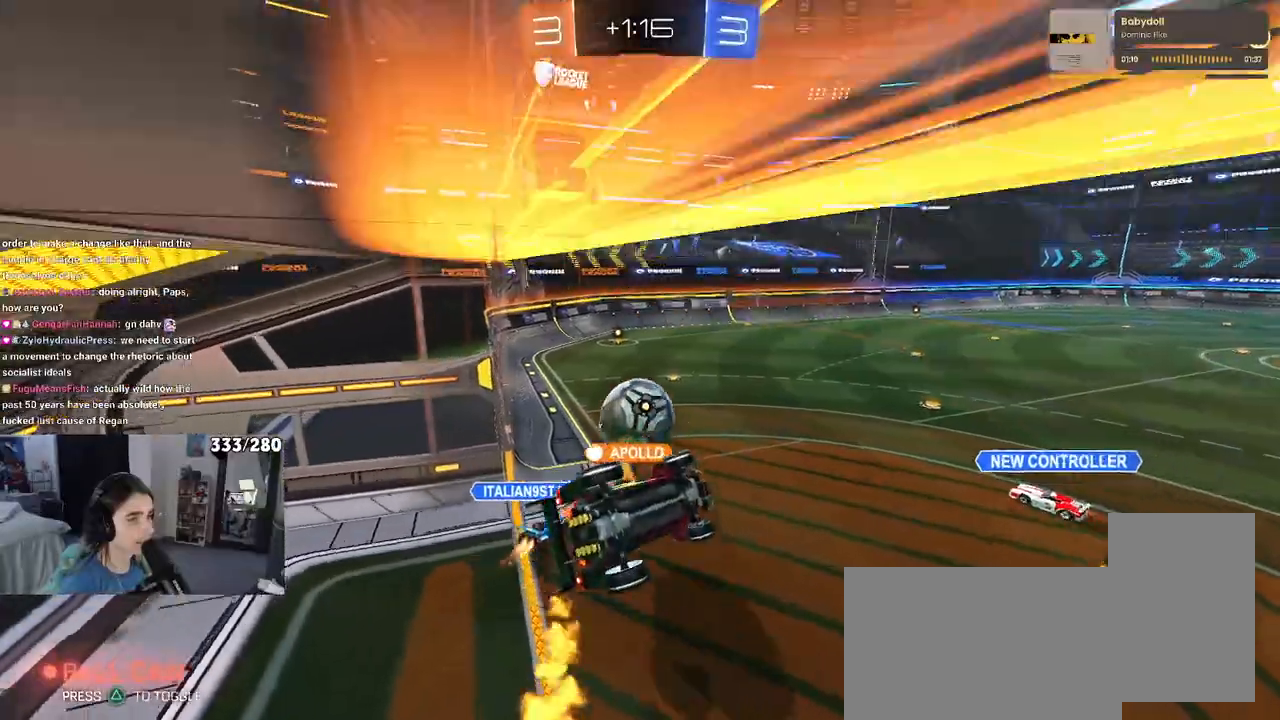
{"buttons": [], "left_stick": "down-right", "right_stick": "center", "events": [[217, "left_stick", "down-right"], [233, "SQUARE", "down"], [467, "SQUARE", "up"]]}
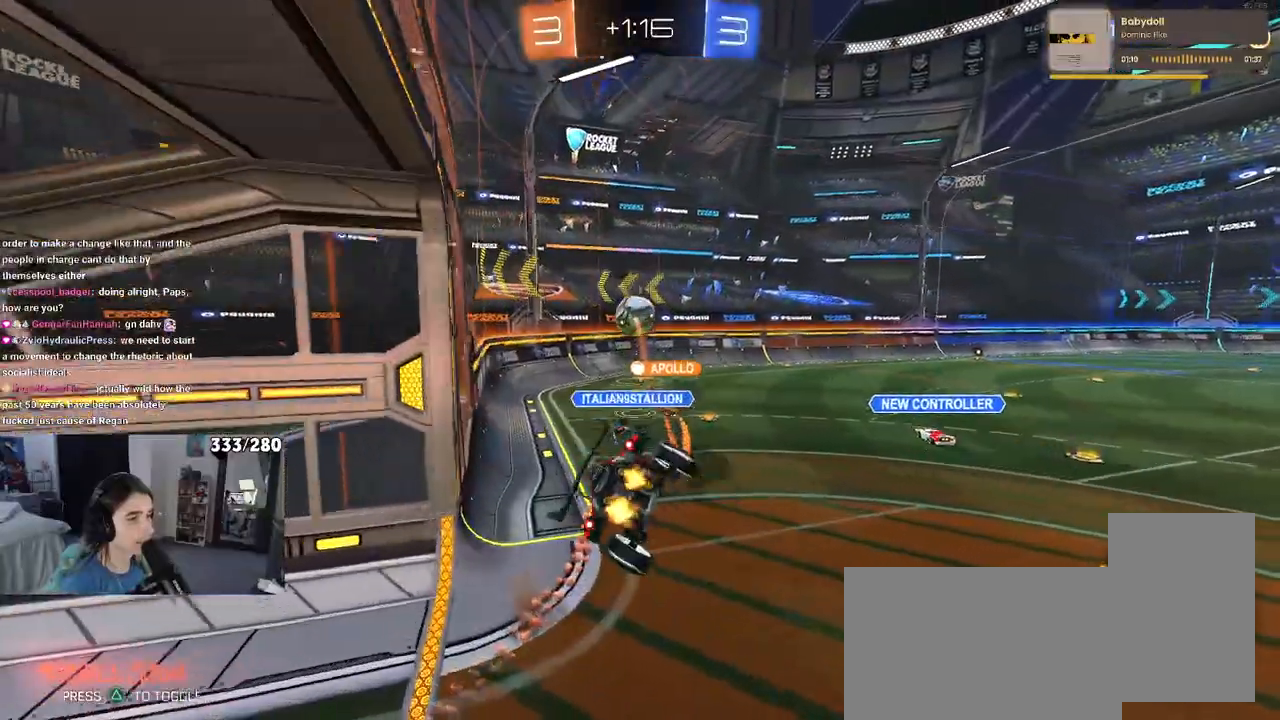
{"buttons": ["CROSS", "R1"], "left_stick": "up-right", "right_stick": "center", "events": [[83, "left_stick", "center"], [267, "left_stick", "up"], [383, "R1", "down"], [433, "CROSS", "down"], [467, "left_stick", "up-right"]]}
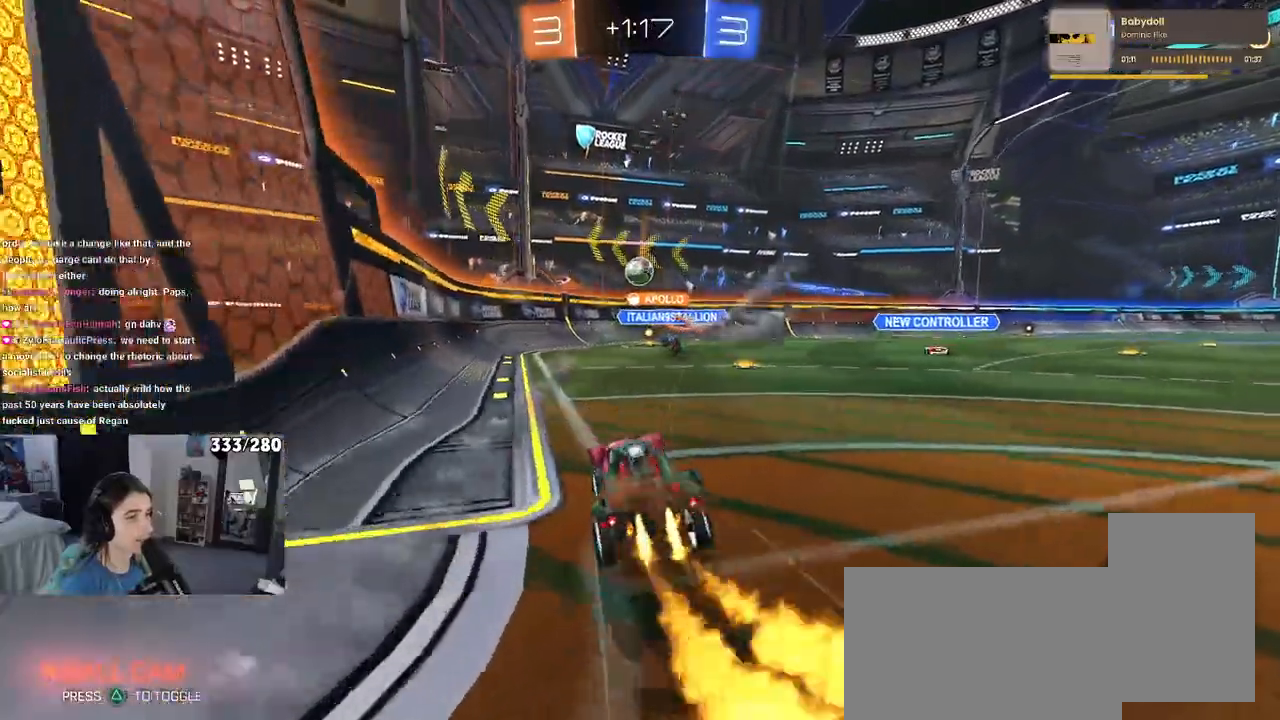
{"buttons": [], "left_stick": "center", "right_stick": "center", "events": [[33, "CROSS", "up"], [33, "left_stick", "right"], [117, "R1", "up"], [317, "left_stick", "center"]]}
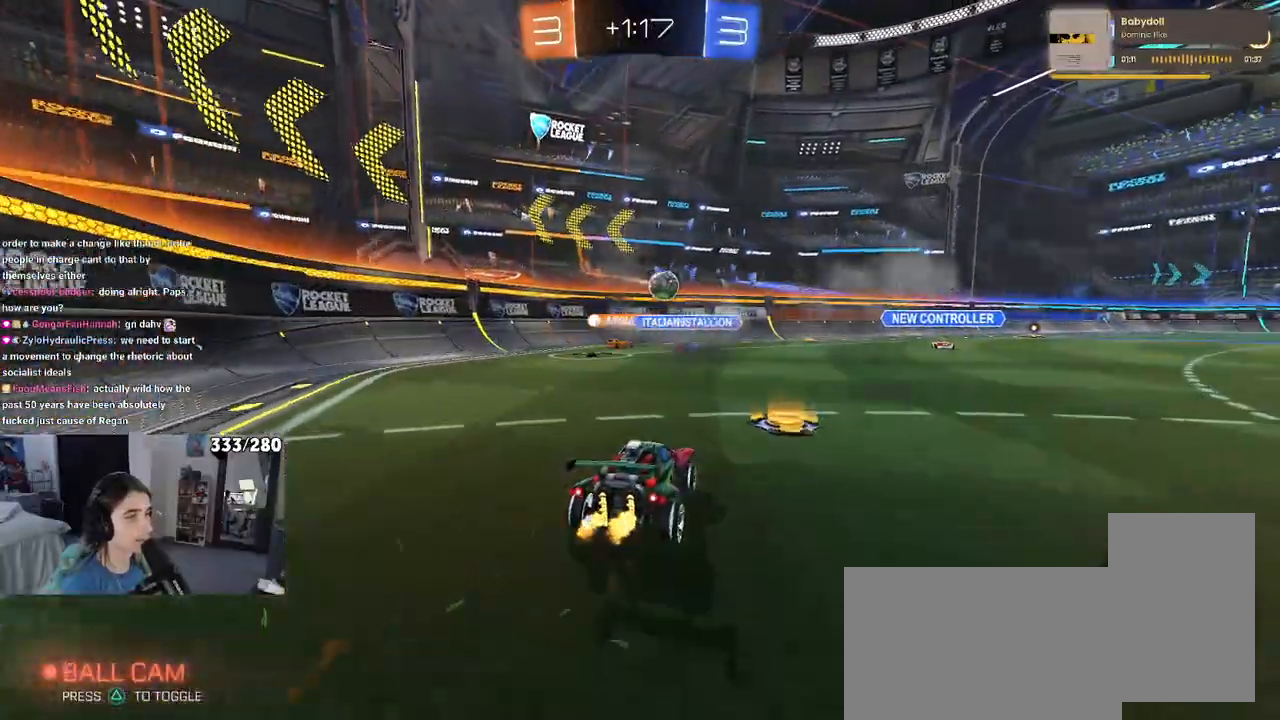
{"buttons": [], "left_stick": "right", "right_stick": "center", "events": [[133, "left_stick", "left"], [233, "SQUARE", "down"], [383, "SQUARE", "up"], [500, "left_stick", "right"]]}